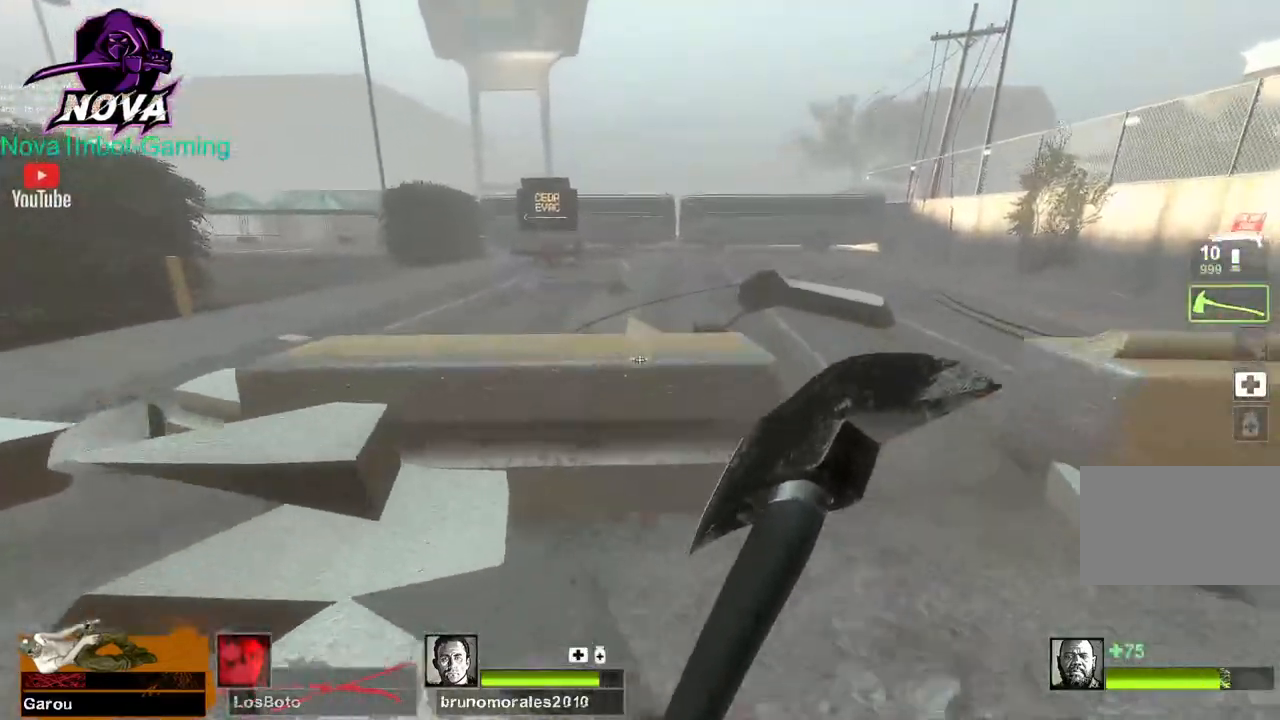
Gameplay with keyboard and mouse; each line is a JSON object with the keys and mouse buttons held at the frame after it. "events" lists presses ("down") and releases ("up") of "1", "2", "3", "4", "5", "a", "alt", "c", "caps_lock", "ctrl", "d", "e", "f", "g", "q", "r", "s", "shift", "space", "t", "tab", "v", "w", "x", "z", "mouse_left", "mouse_wheel" and "mouse_right" between this image and that frame as [ms after this image, input, new state], when the widget could be followed in between. "mouse_left", "mouse_wheel", "mouse_right" = the "left", "wheel", "right" buttons of the "mouse" list. No other keys are recorded. "wheel" means that the mouse wheel is clicked or scrolled. Not read: mouse_move.
{"keys": ["w"], "mouse": [], "events": [[184, "space", "down"], [334, "space", "up"]]}
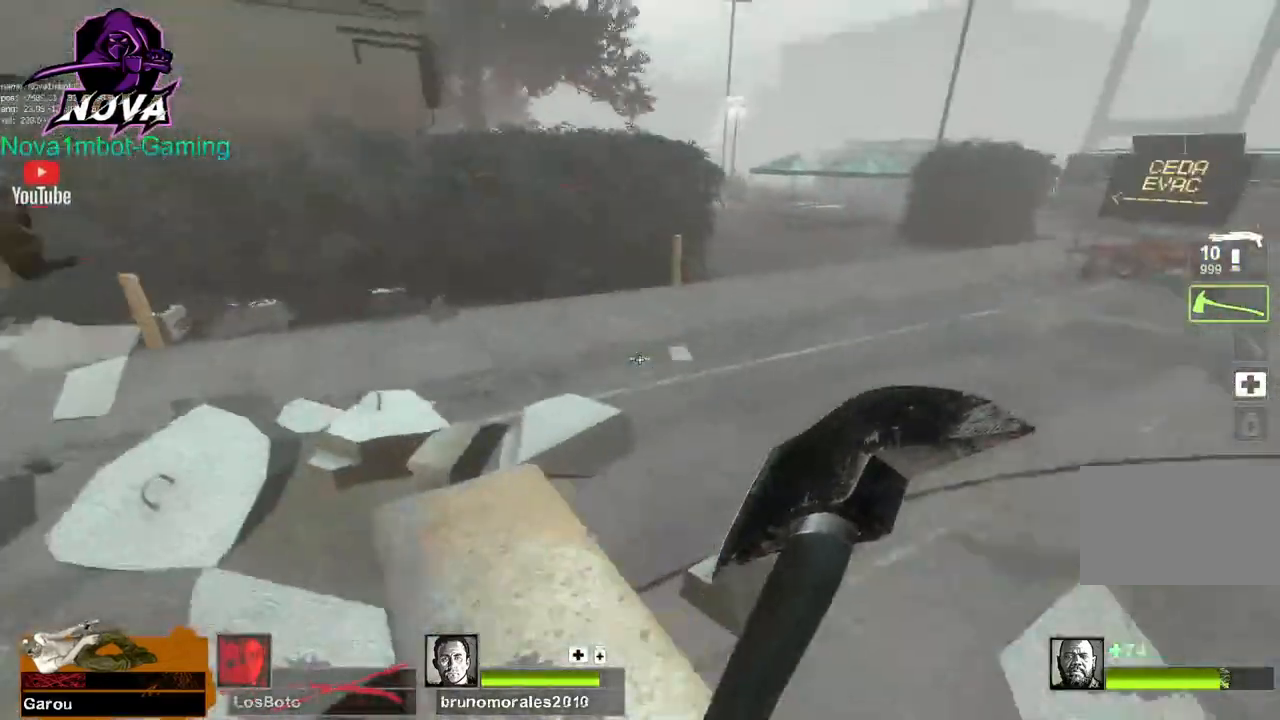
{"keys": ["w"], "mouse": [], "events": [[17, "d", "down"], [400, "d", "up"]]}
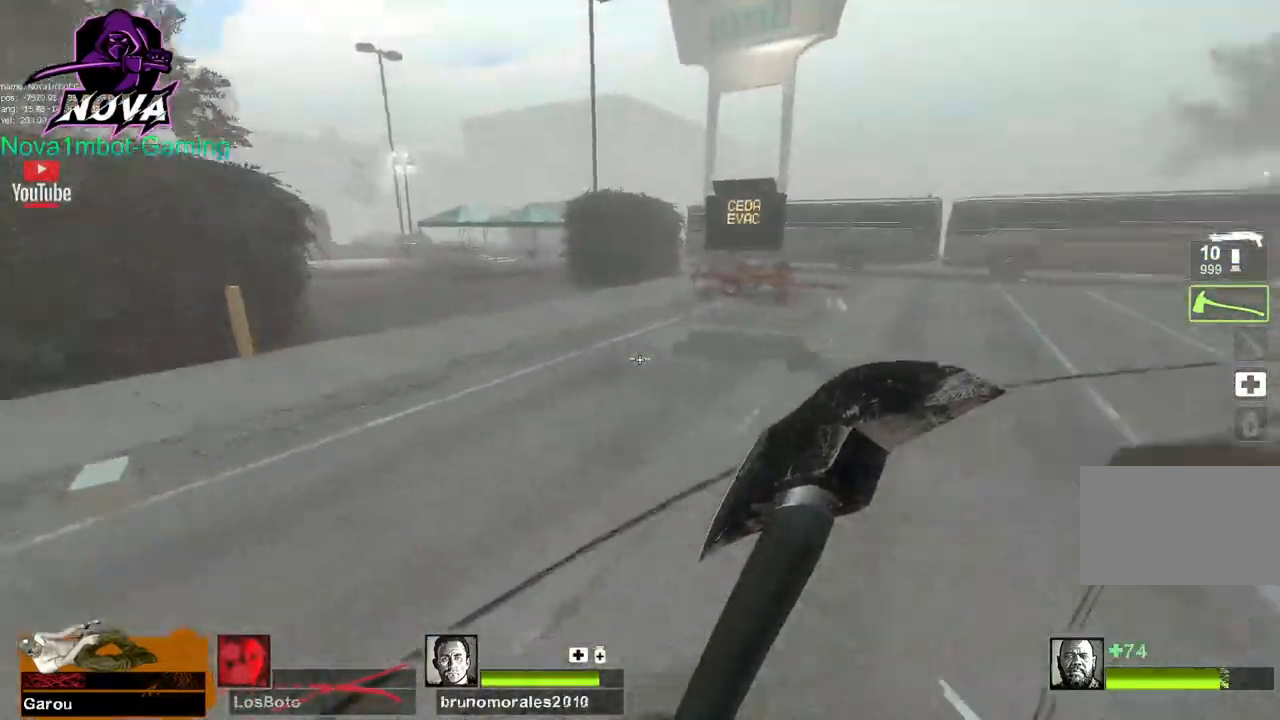
{"keys": ["a", "space"], "mouse": [], "events": [[417, "space", "down"], [500, "a", "down"], [500, "w", "up"]]}
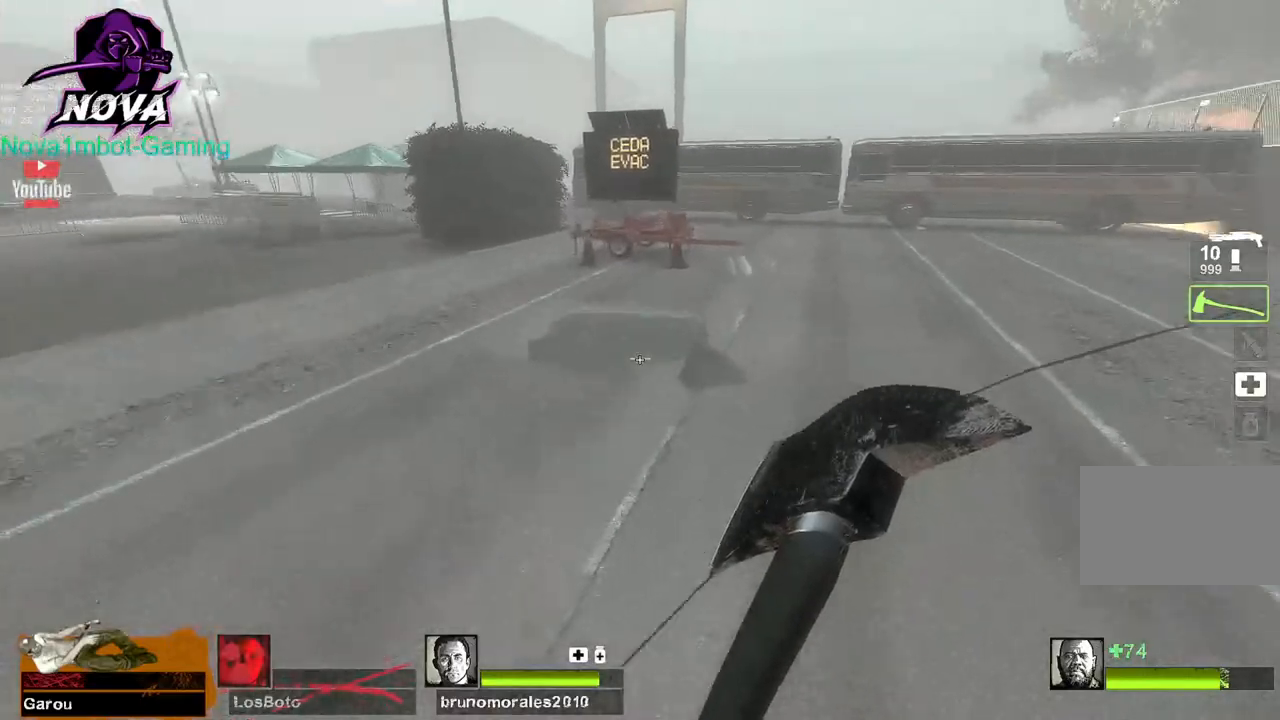
{"keys": ["a"], "mouse": [], "events": [[50, "space", "up"]]}
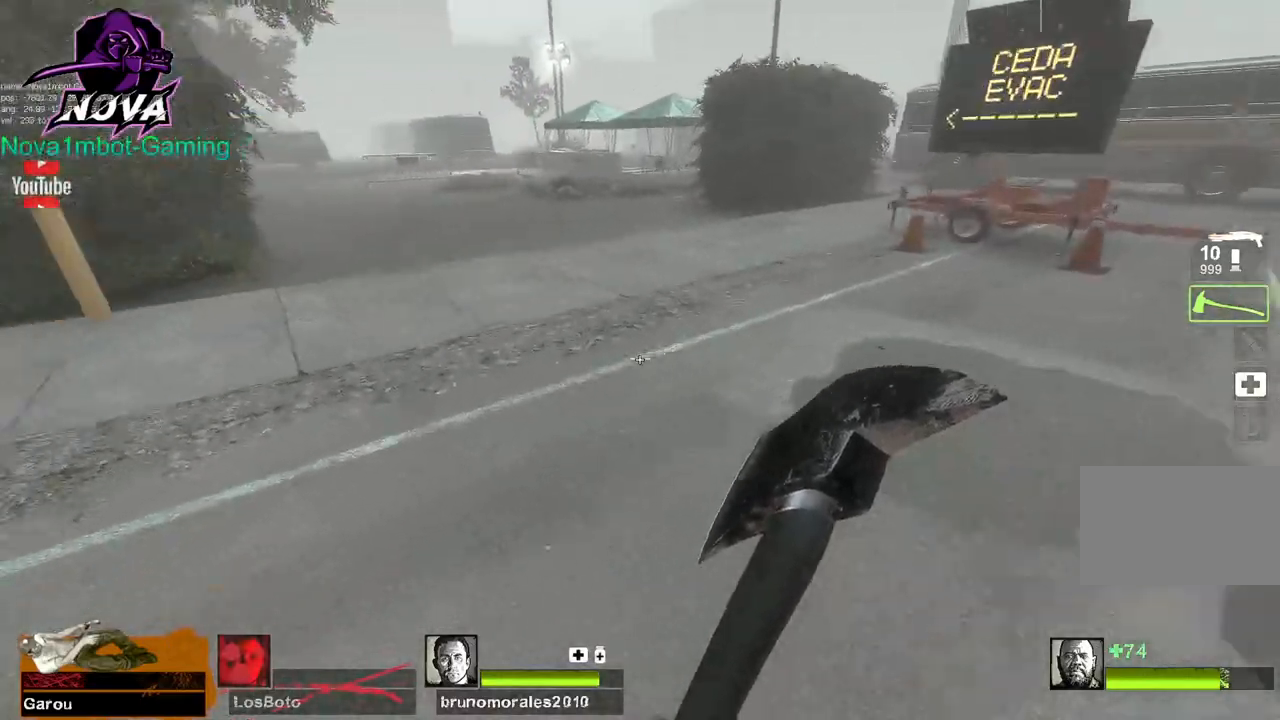
{"keys": ["d"], "mouse": [], "events": [[17, "space", "down"], [67, "d", "down"], [117, "a", "up"], [167, "space", "up"]]}
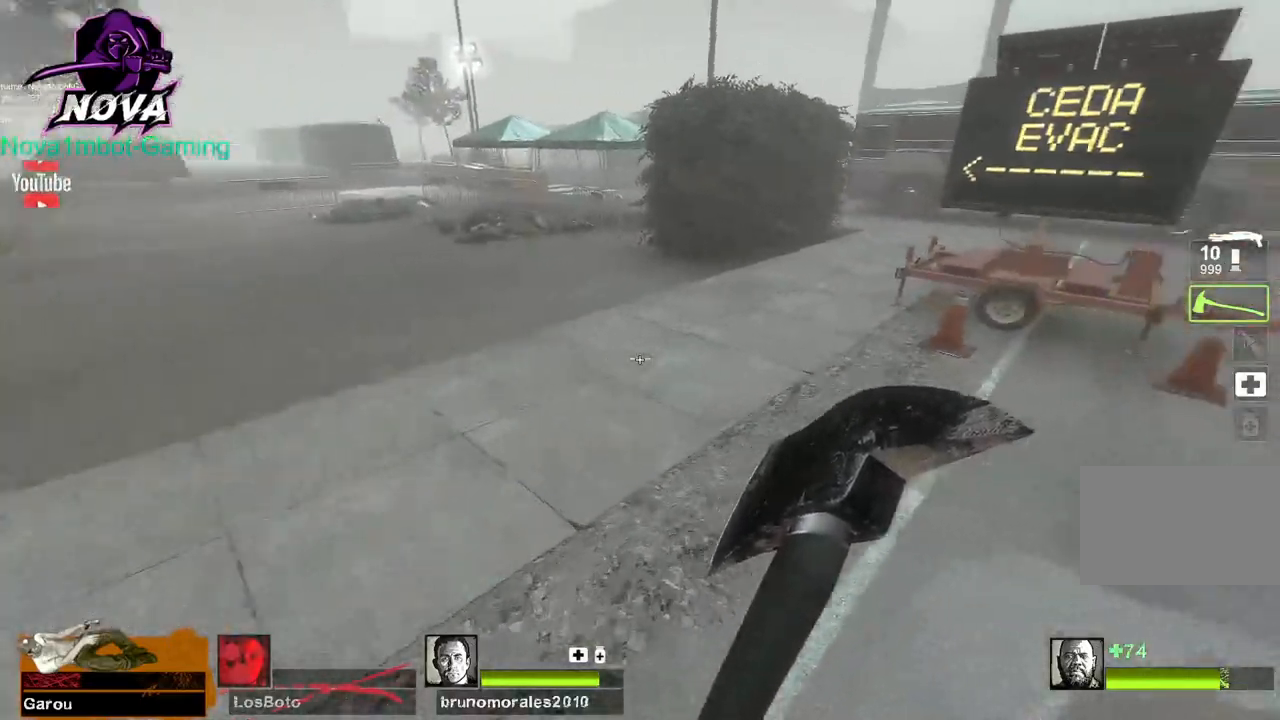
{"keys": ["a"], "mouse": [], "events": [[184, "a", "down"], [184, "space", "down"], [234, "d", "up"], [317, "space", "up"]]}
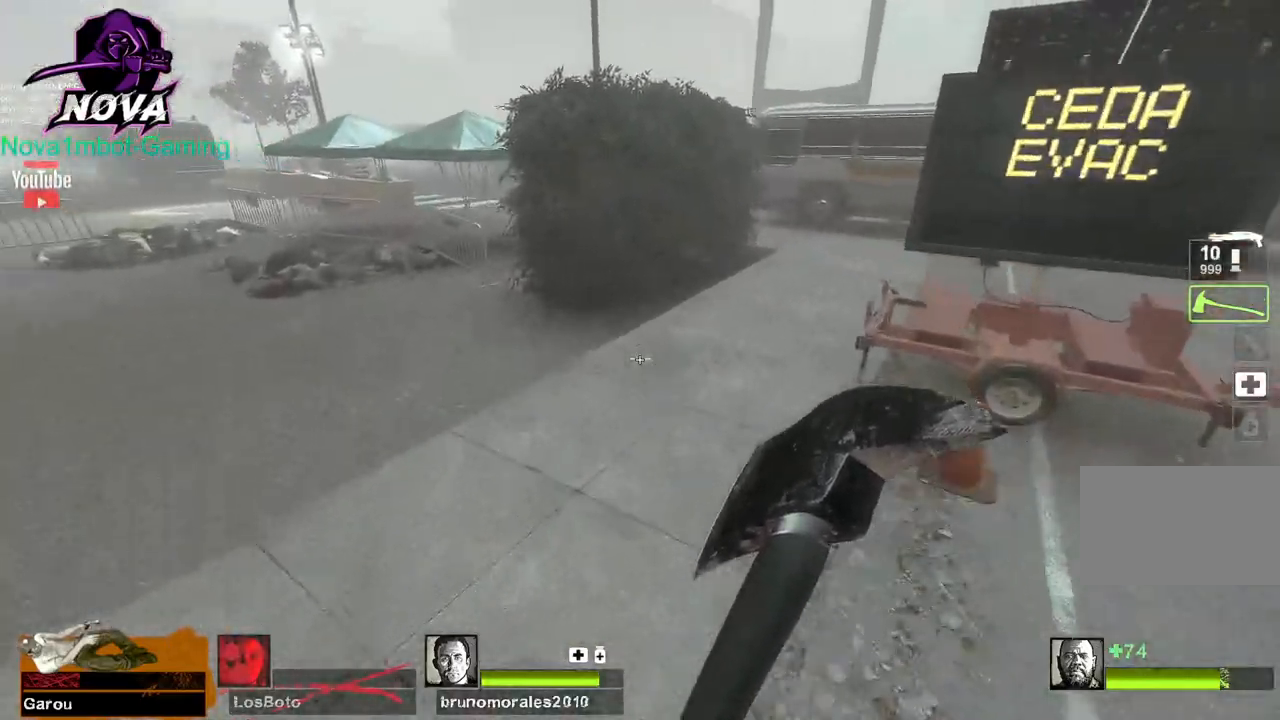
{"keys": ["a"], "mouse": [], "events": [[334, "space", "down"], [467, "space", "up"]]}
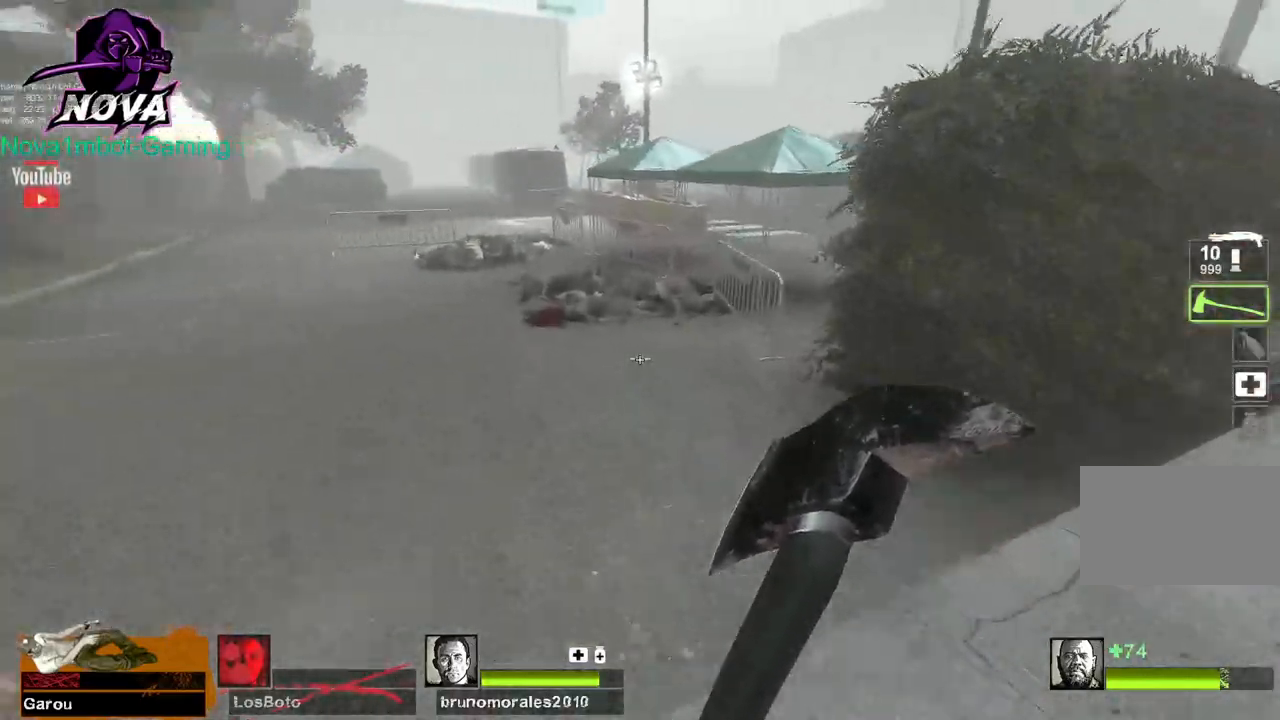
{"keys": ["d", "space"], "mouse": [], "events": [[450, "d", "down"], [450, "space", "down"], [484, "a", "up"]]}
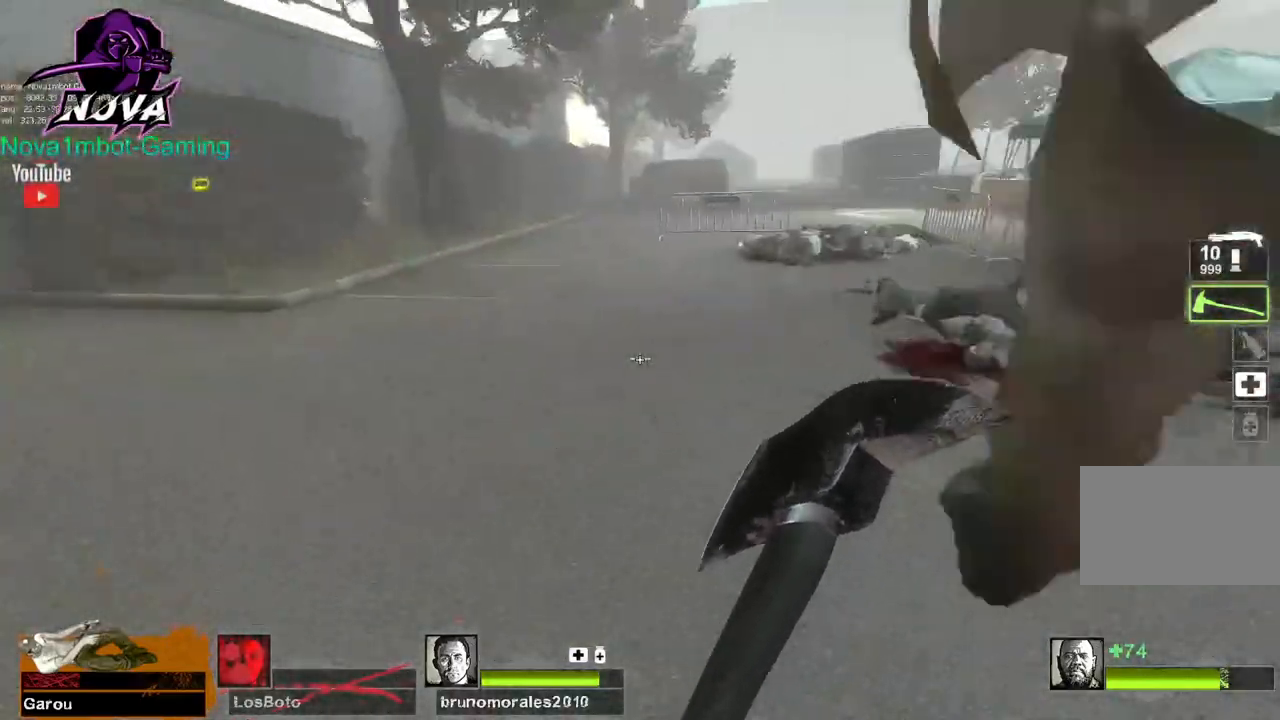
{"keys": ["d"], "mouse": [], "events": [[84, "space", "up"]]}
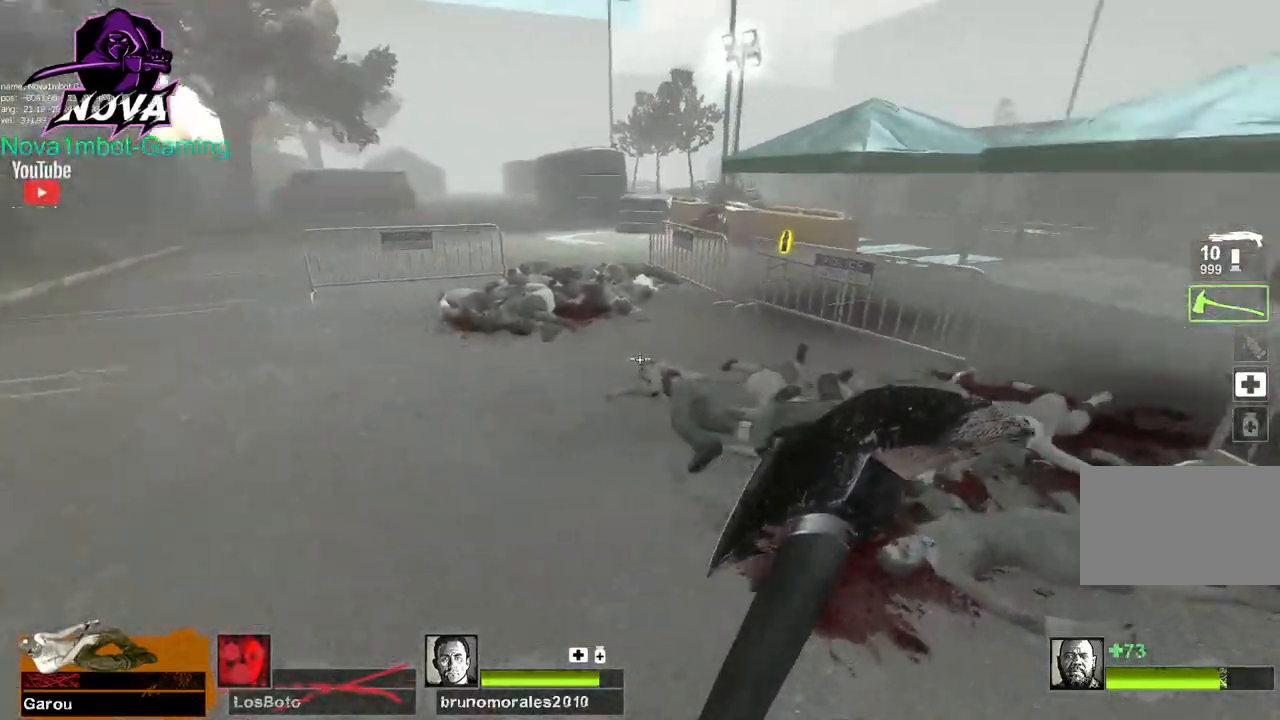
{"keys": ["a"], "mouse": [], "events": [[100, "a", "down"], [100, "space", "down"], [150, "d", "up"], [234, "space", "up"]]}
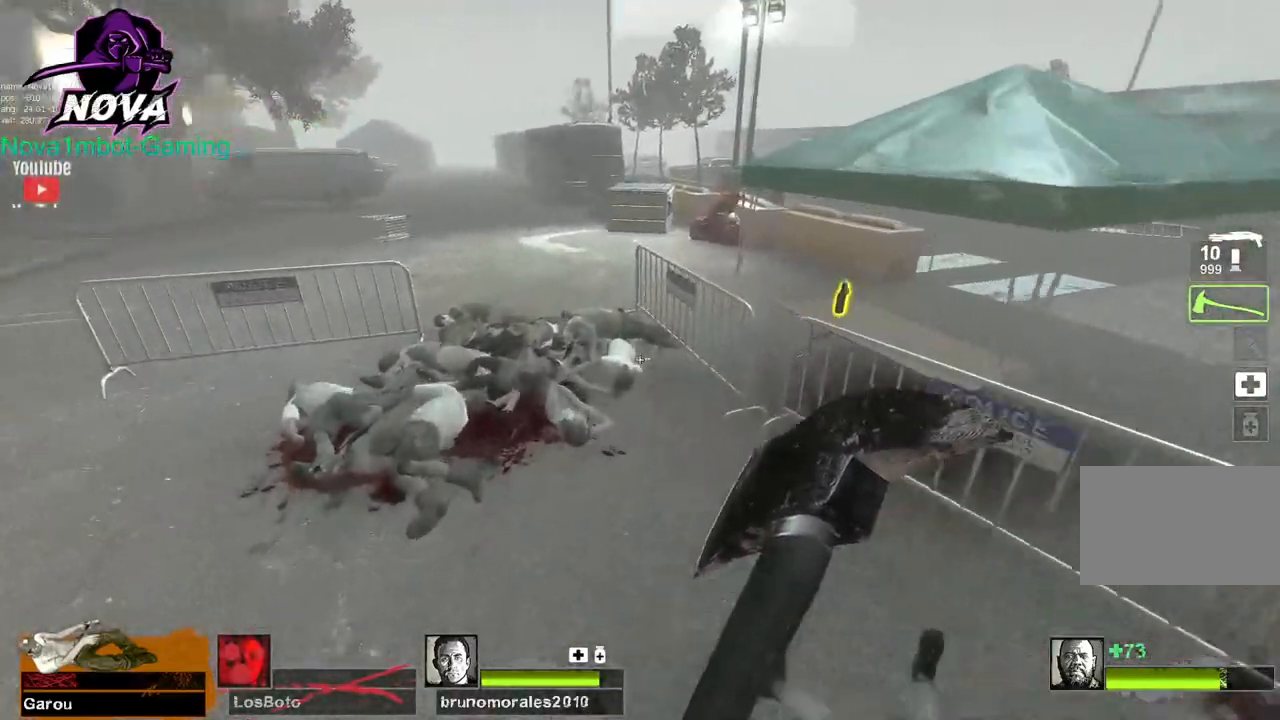
{"keys": ["d"], "mouse": [], "events": [[250, "d", "down"], [250, "space", "down"], [300, "a", "up"], [350, "space", "up"]]}
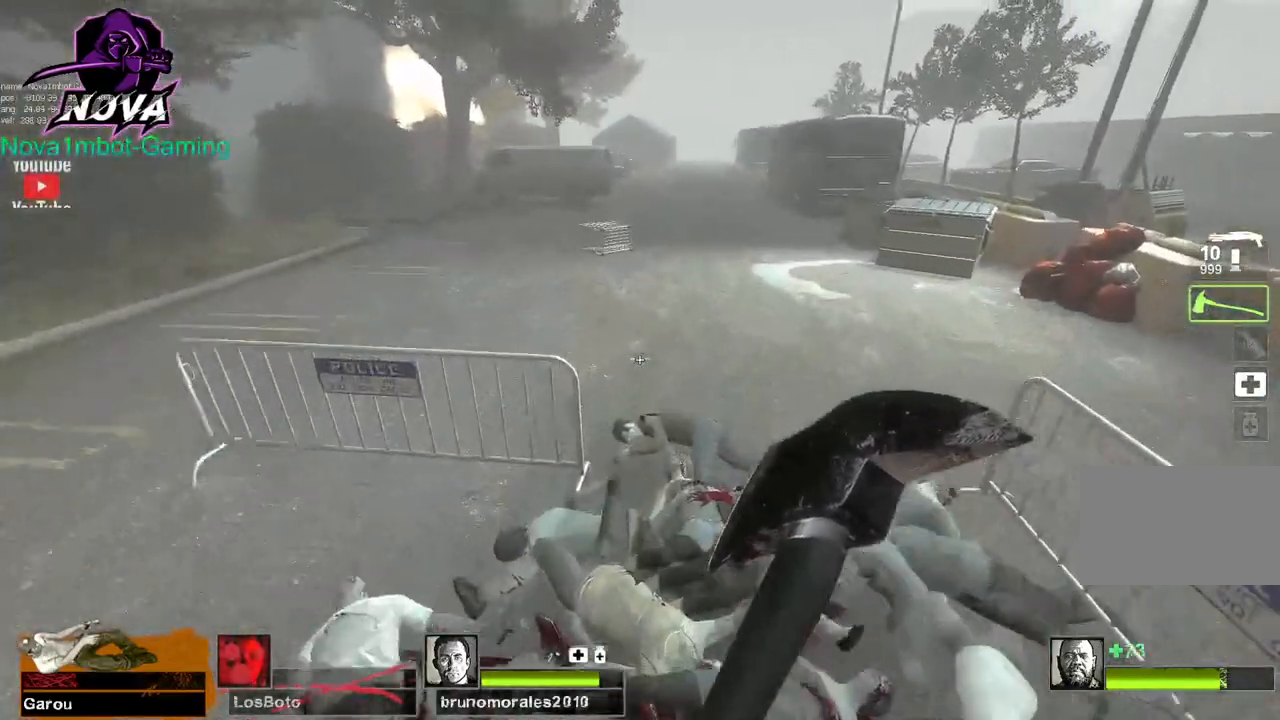
{"keys": ["a"], "mouse": [], "events": [[367, "a", "down"], [367, "space", "down"], [450, "d", "up"], [500, "space", "up"]]}
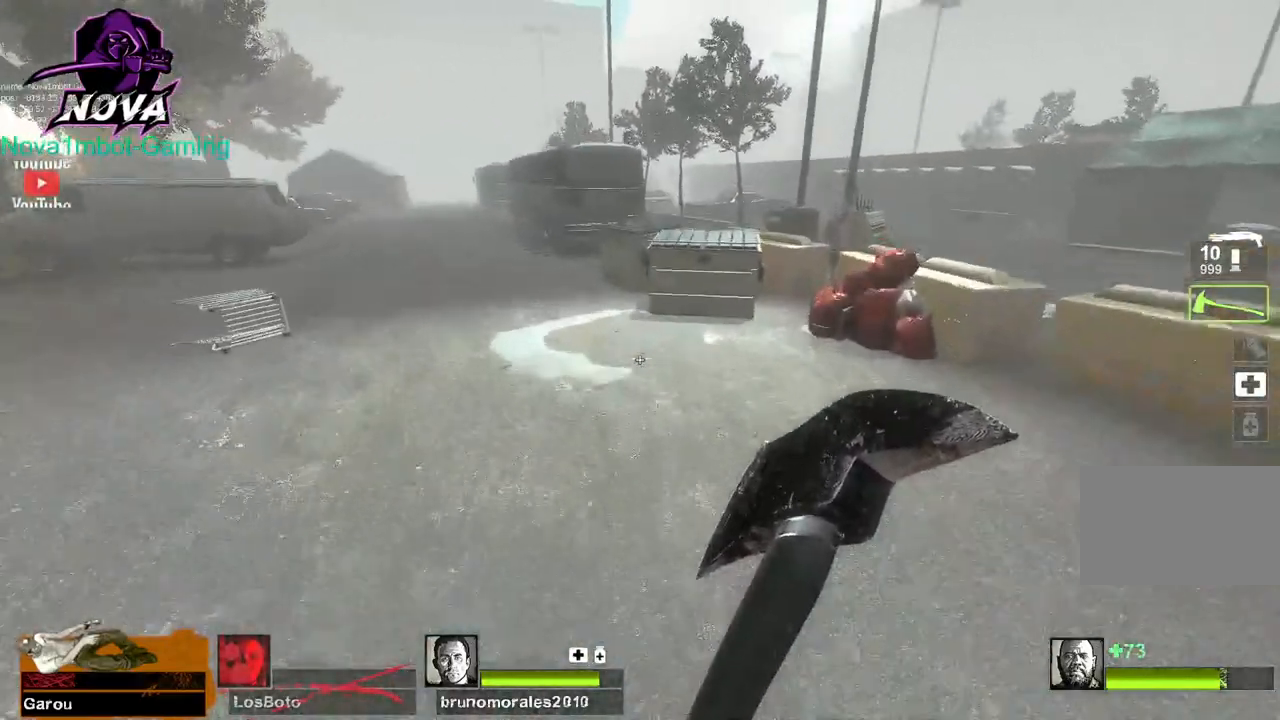
{"keys": ["a"], "mouse": [], "events": []}
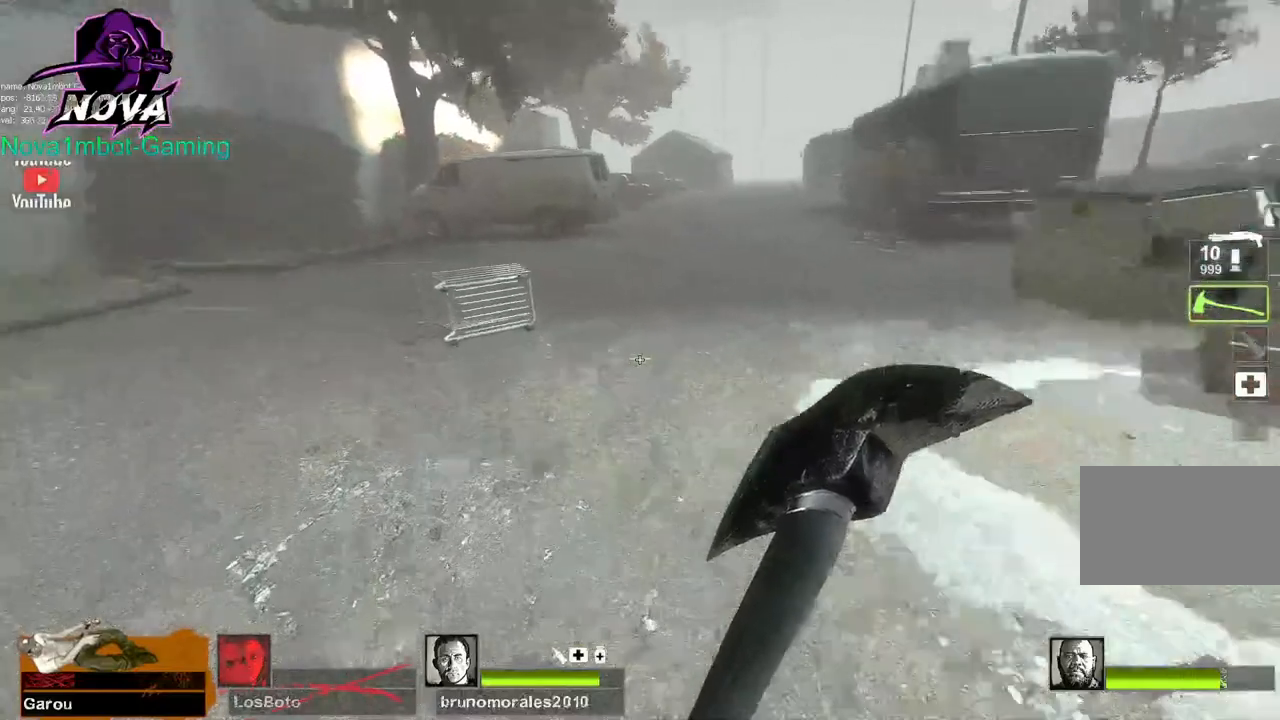
{"keys": ["d"], "mouse": [], "events": [[17, "d", "down"], [17, "space", "down"], [67, "a", "up"], [167, "space", "up"]]}
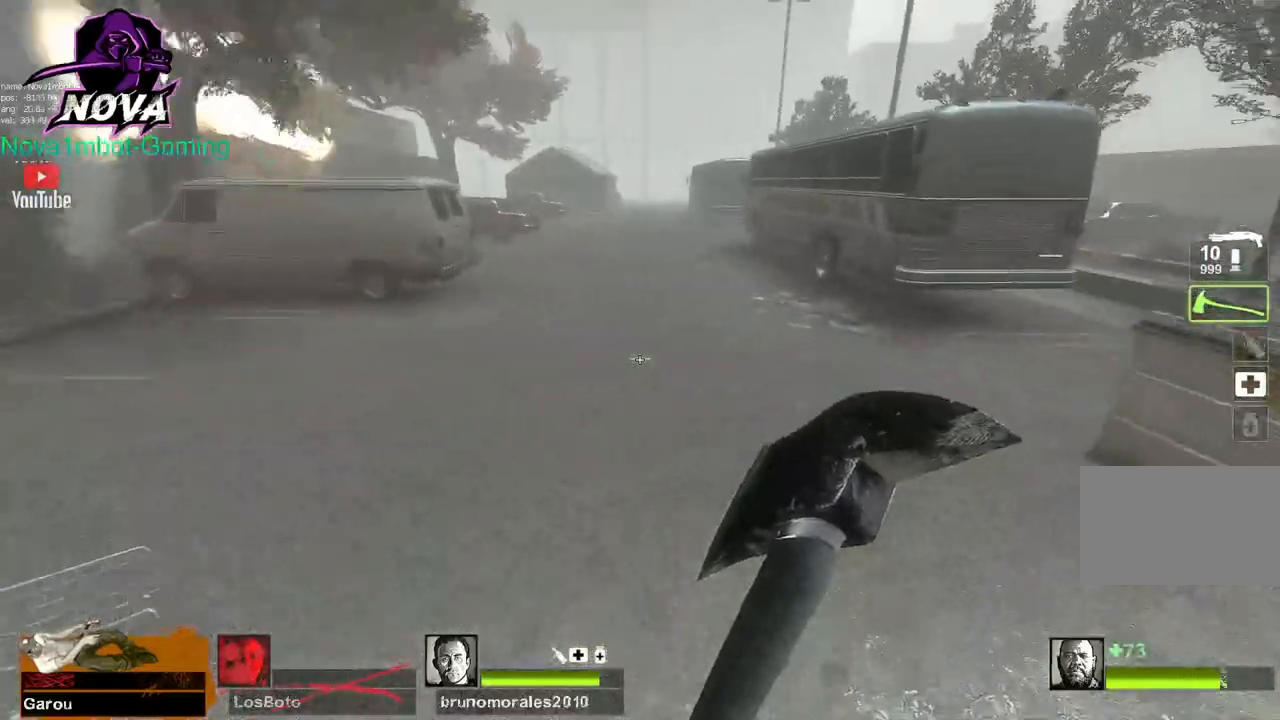
{"keys": ["a"], "mouse": [], "events": [[134, "a", "down"], [184, "space", "down"], [217, "d", "up"], [267, "space", "up"]]}
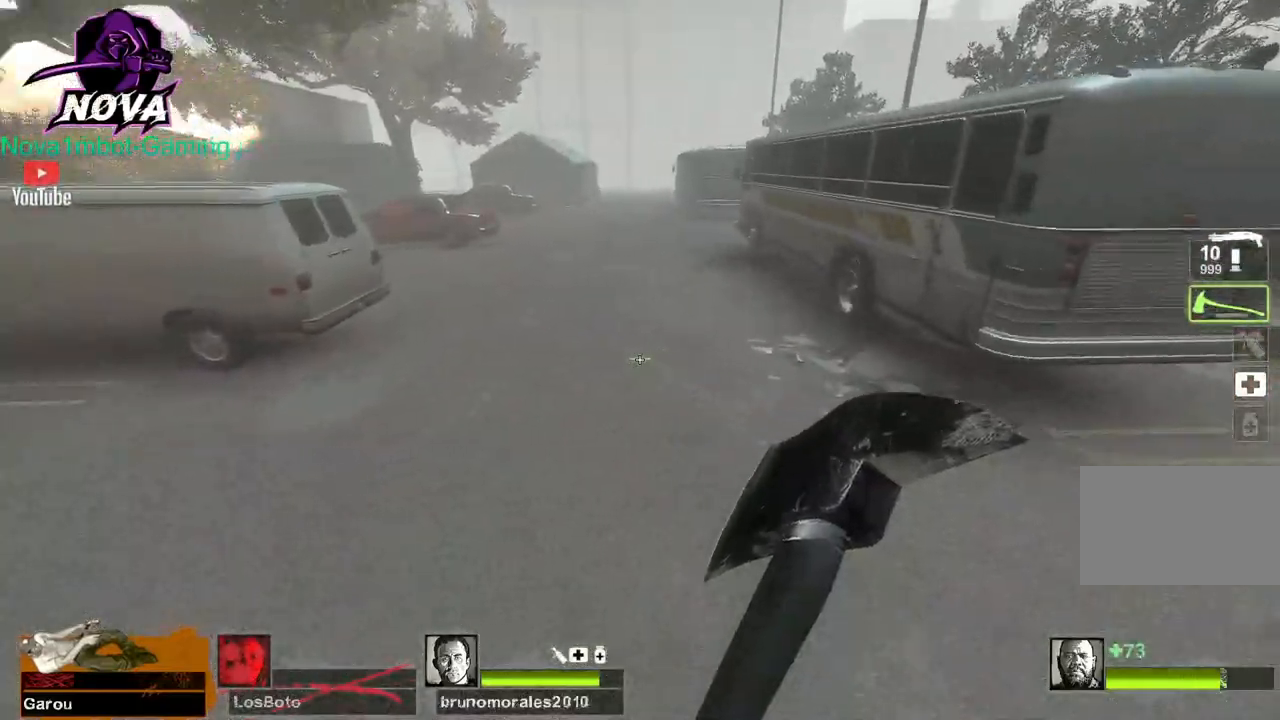
{"keys": ["d"], "mouse": [], "events": [[284, "d", "down"], [284, "space", "down"], [334, "a", "up"], [434, "space", "up"]]}
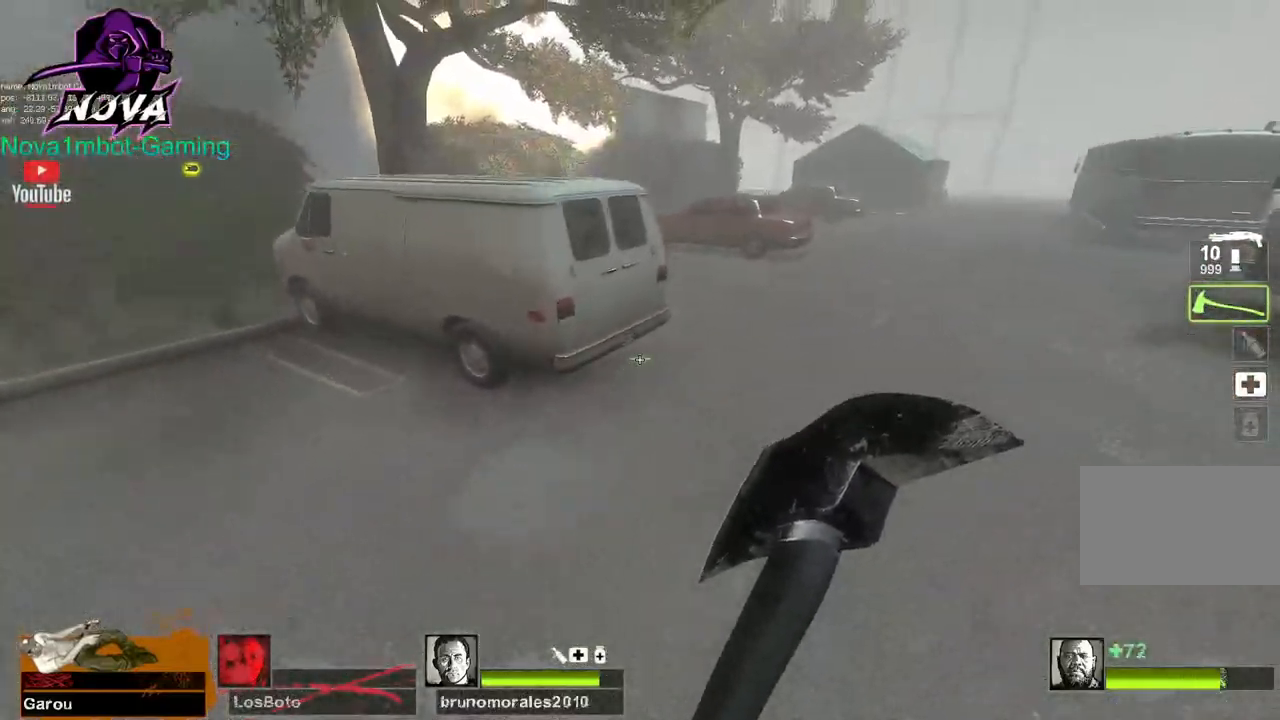
{"keys": ["a", "space"], "mouse": [], "events": [[434, "a", "down"], [434, "space", "down"], [484, "d", "up"]]}
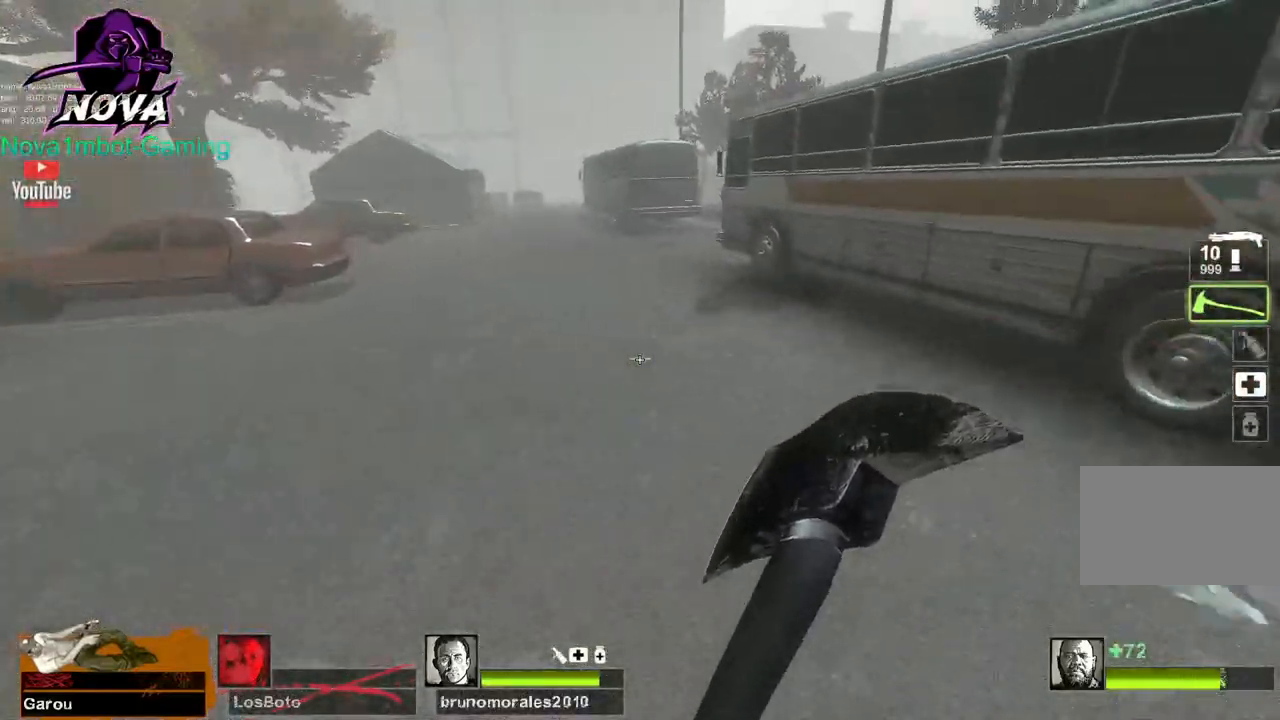
{"keys": ["a"], "mouse": [], "events": [[84, "space", "up"]]}
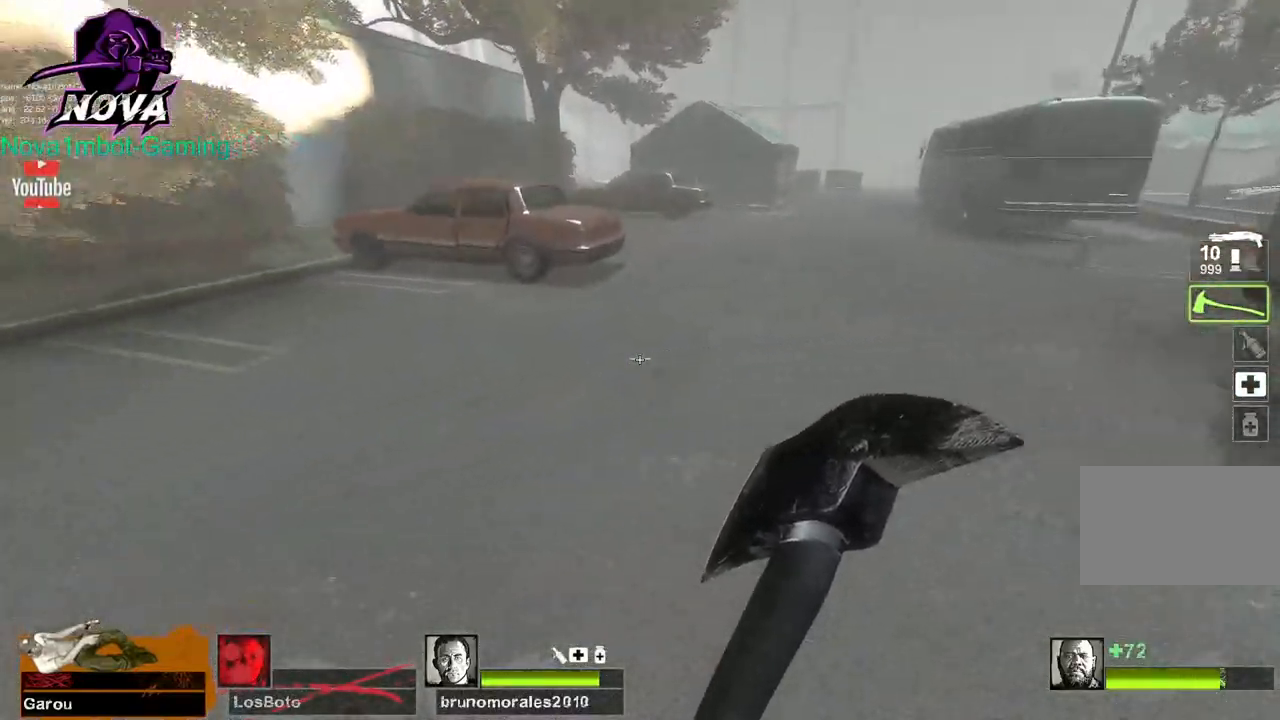
{"keys": ["d"], "mouse": [], "events": [[50, "d", "down"], [50, "space", "down"], [100, "a", "up"], [234, "space", "up"]]}
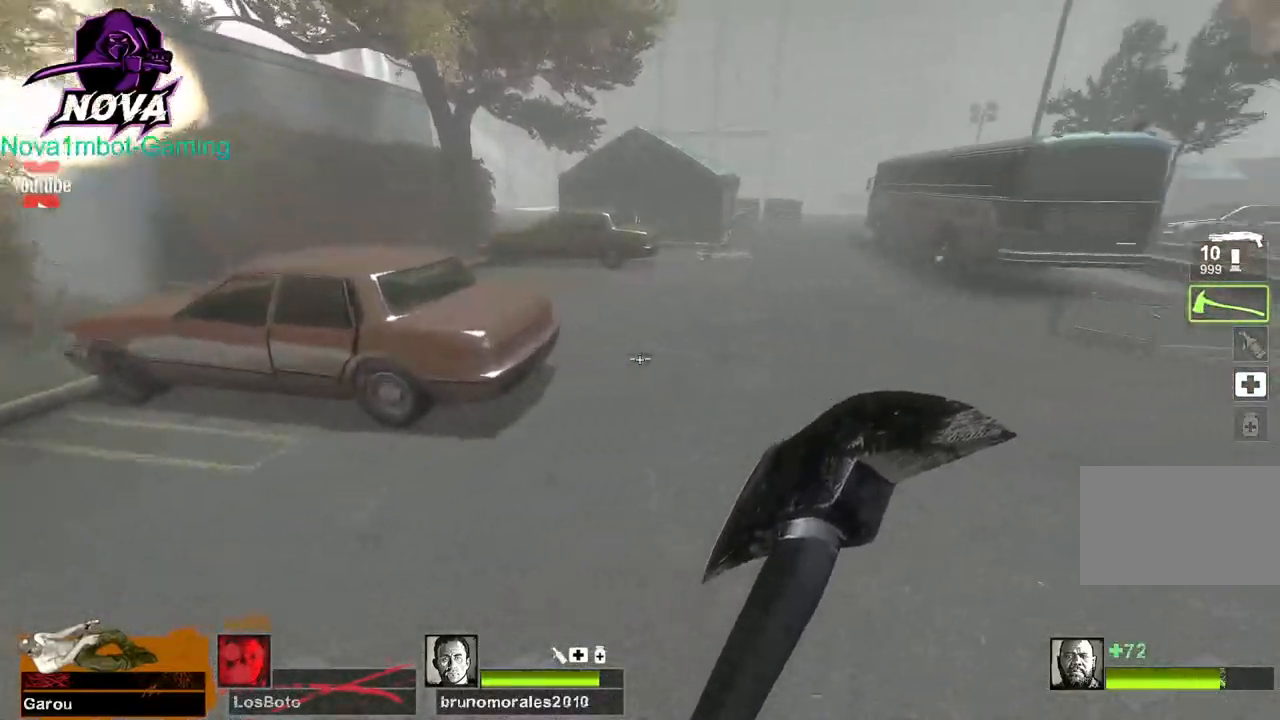
{"keys": ["a"], "mouse": [], "events": [[217, "a", "down"], [217, "space", "down"], [250, "d", "up"], [350, "space", "up"]]}
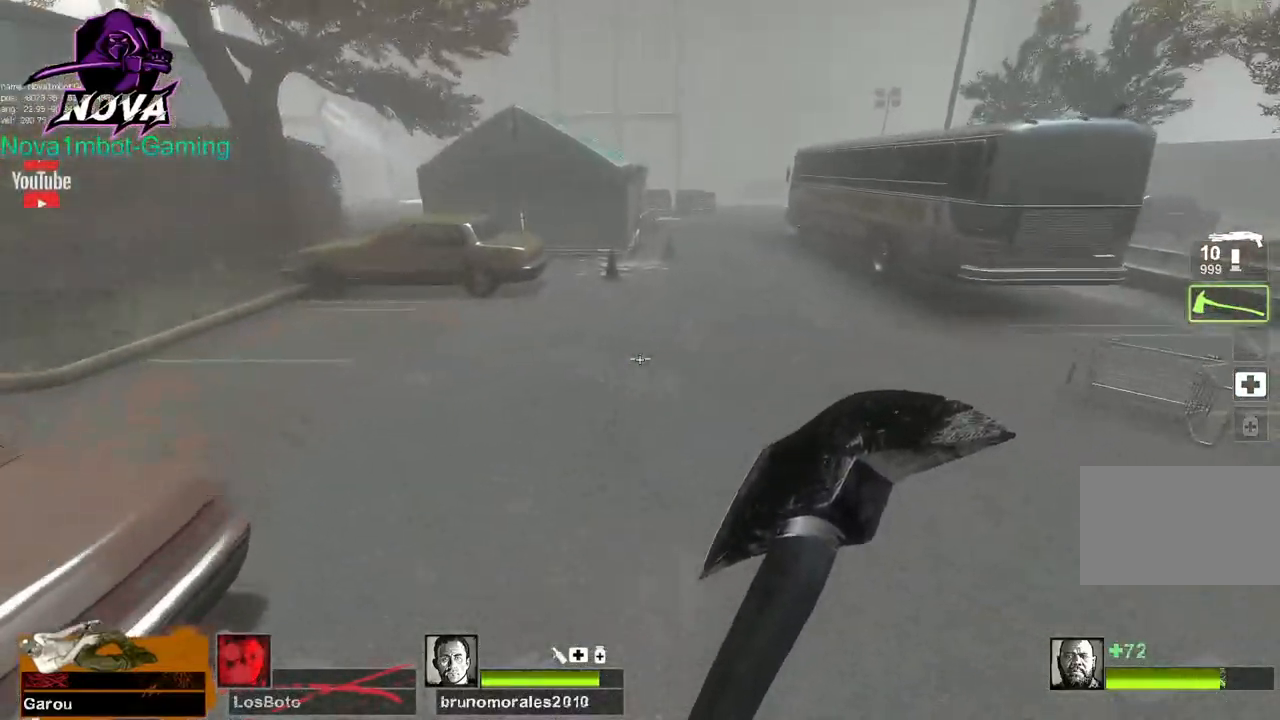
{"keys": ["d"], "mouse": [], "events": [[317, "space", "down"], [367, "d", "down"], [417, "a", "up"], [467, "space", "up"]]}
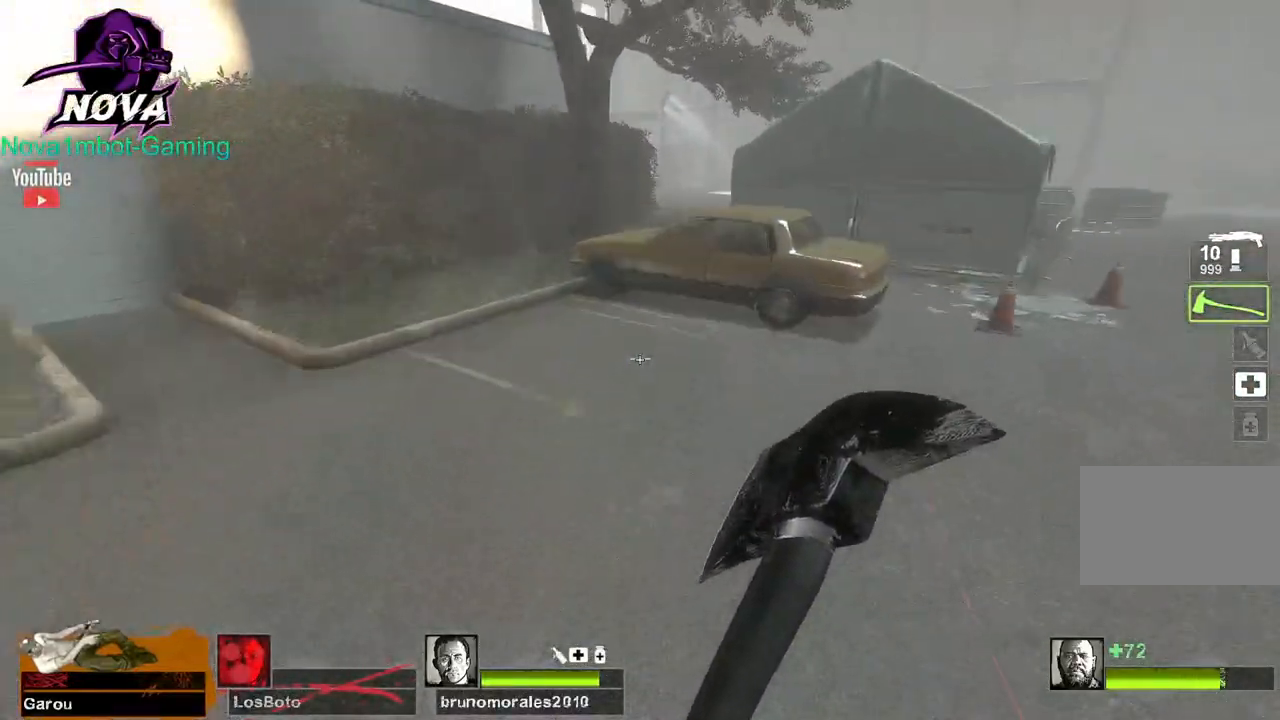
{"keys": ["d", "space"], "mouse": [], "events": [[484, "space", "down"]]}
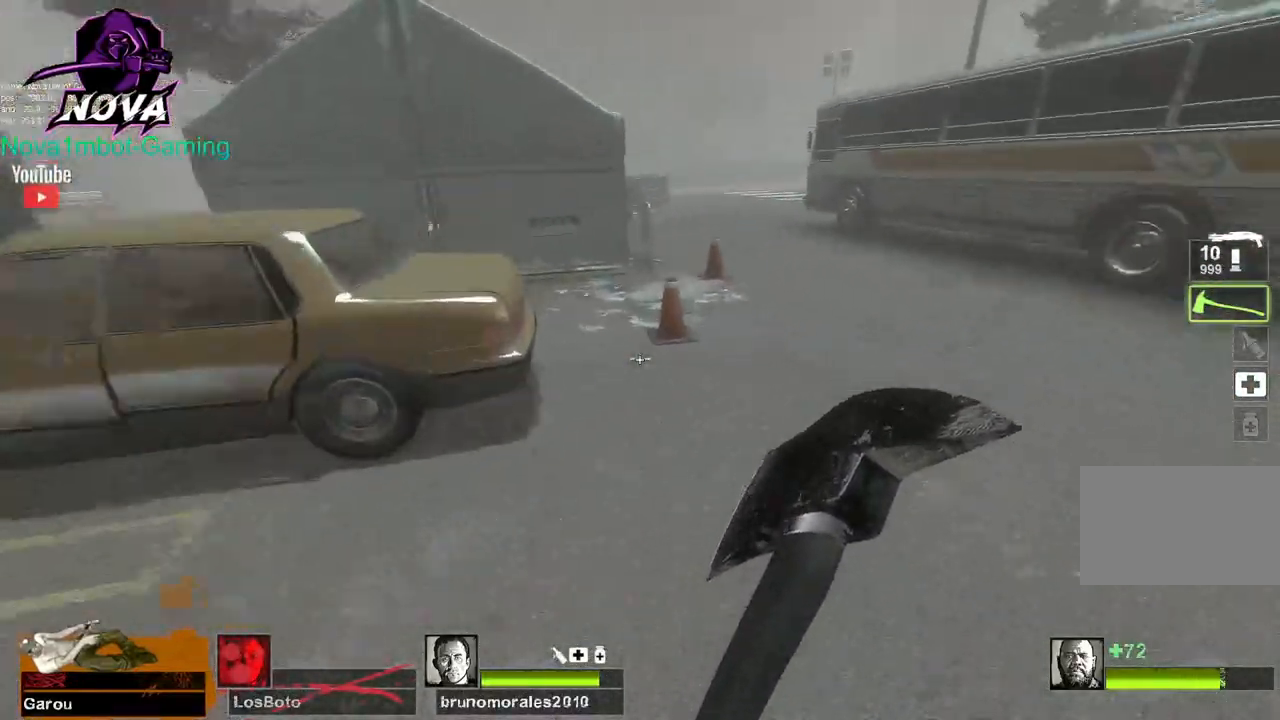
{"keys": ["a"], "mouse": [], "events": [[67, "d", "up"], [117, "a", "down"], [117, "space", "up"]]}
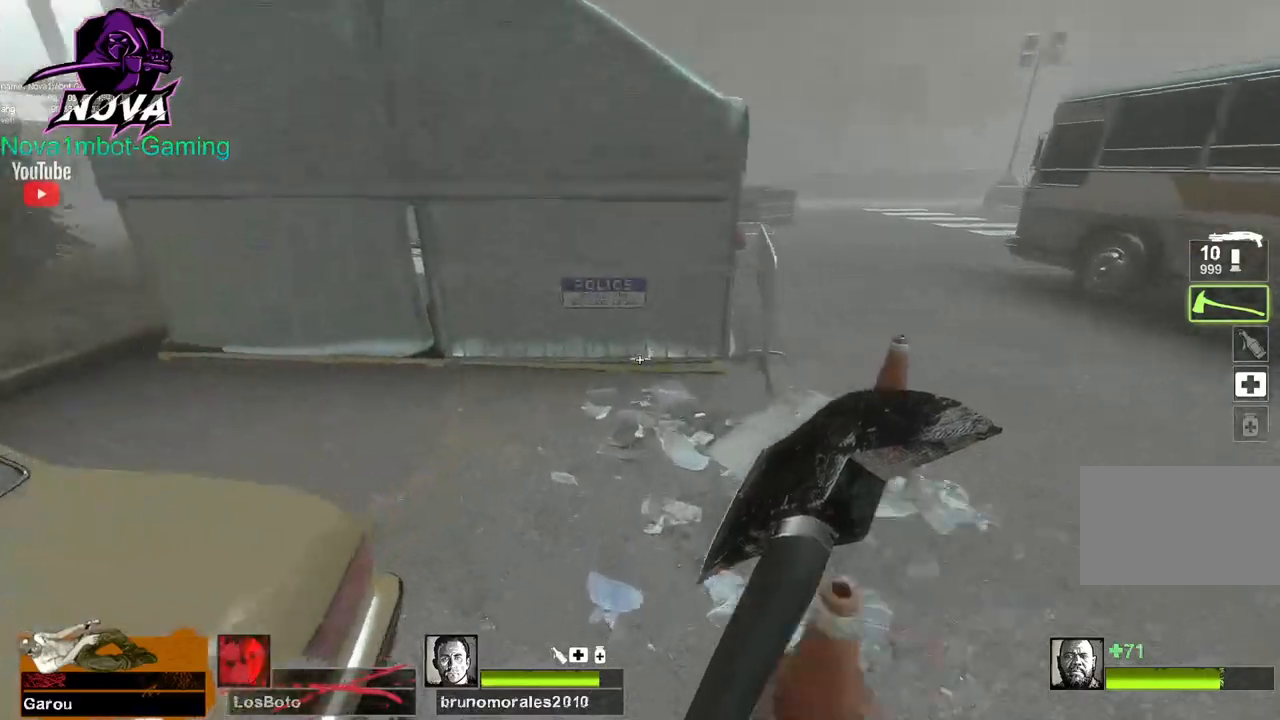
{"keys": ["a"], "mouse": [], "events": [[84, "space", "down"], [217, "space", "up"]]}
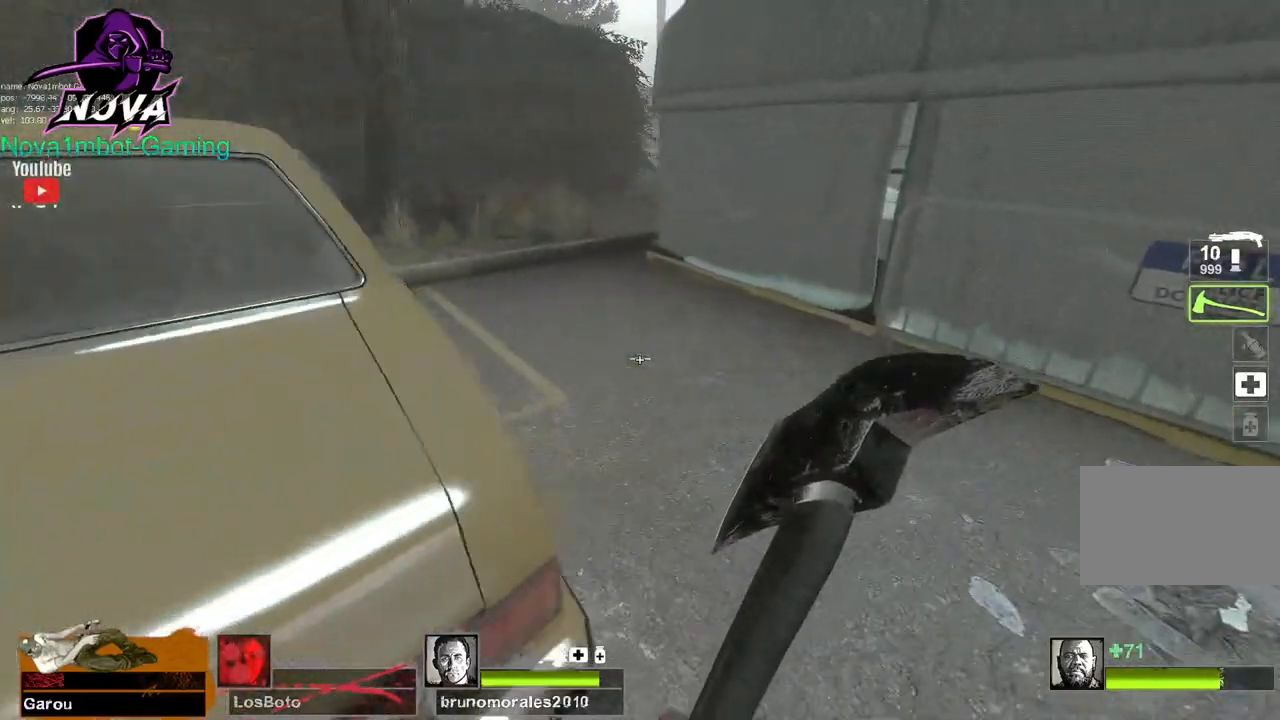
{"keys": ["d"], "mouse": [], "events": [[100, "a", "up"], [100, "d", "down"], [100, "w", "down"], [334, "w", "up"]]}
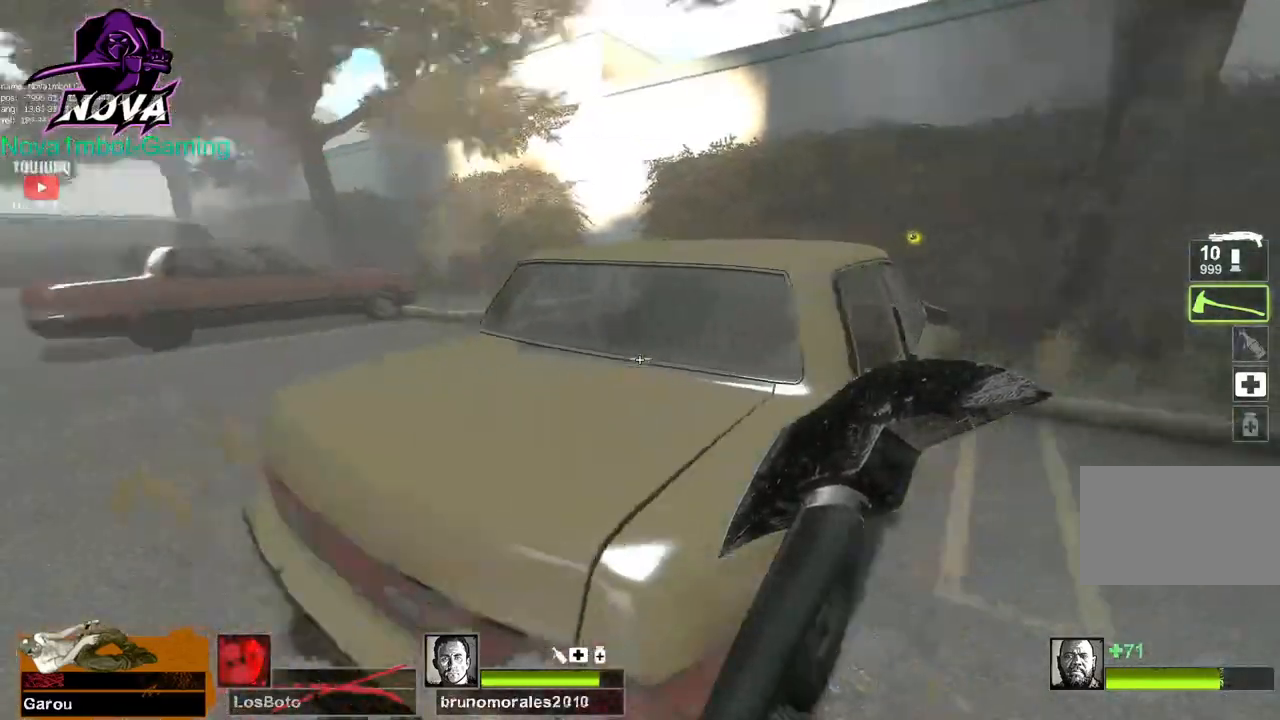
{"keys": ["d"], "mouse": [], "events": [[167, "w", "down"], [250, "w", "up"]]}
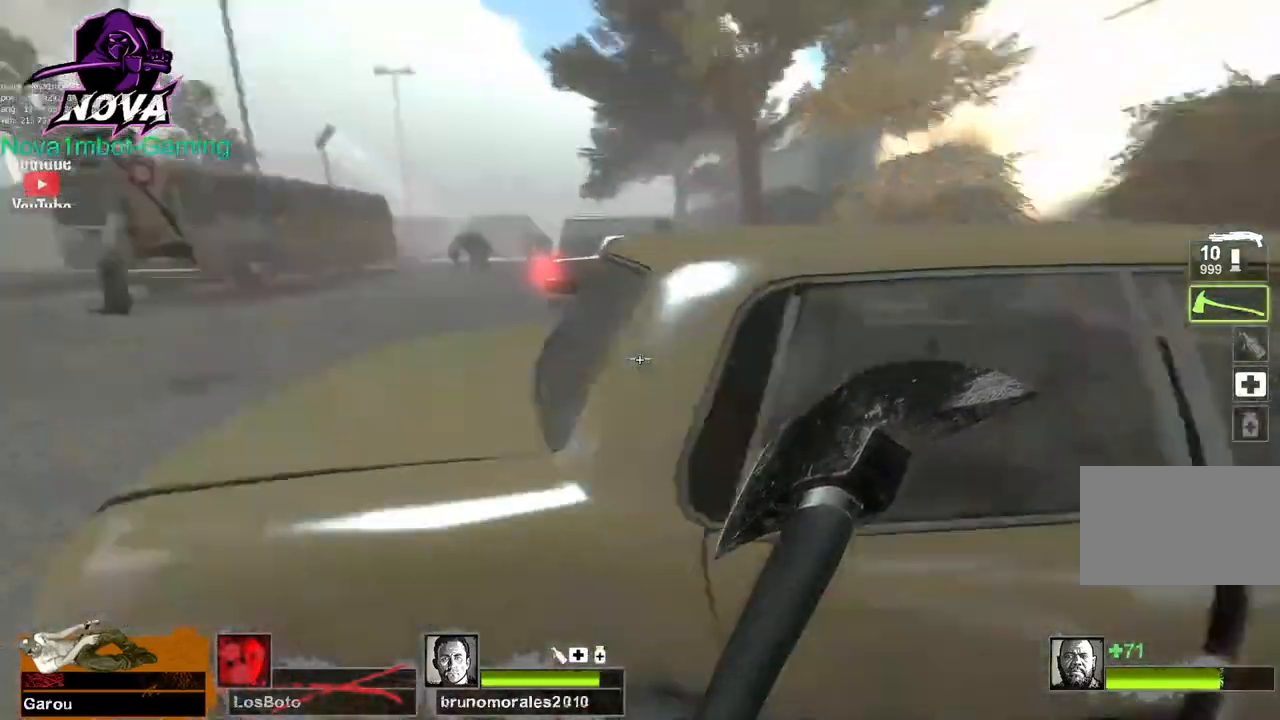
{"keys": ["w"], "mouse": [], "events": [[134, "w", "down"], [267, "q", "down"], [367, "d", "up"], [417, "q", "up"]]}
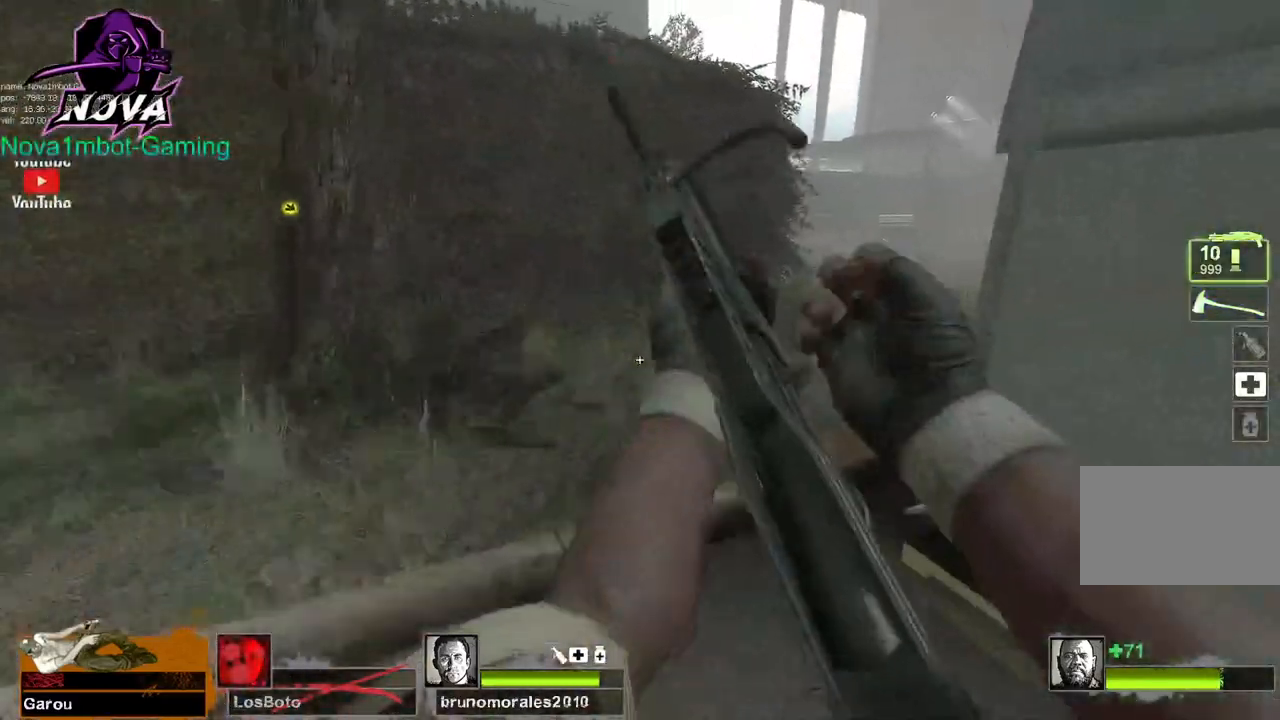
{"keys": [], "mouse": [], "events": [[434, "w", "up"]]}
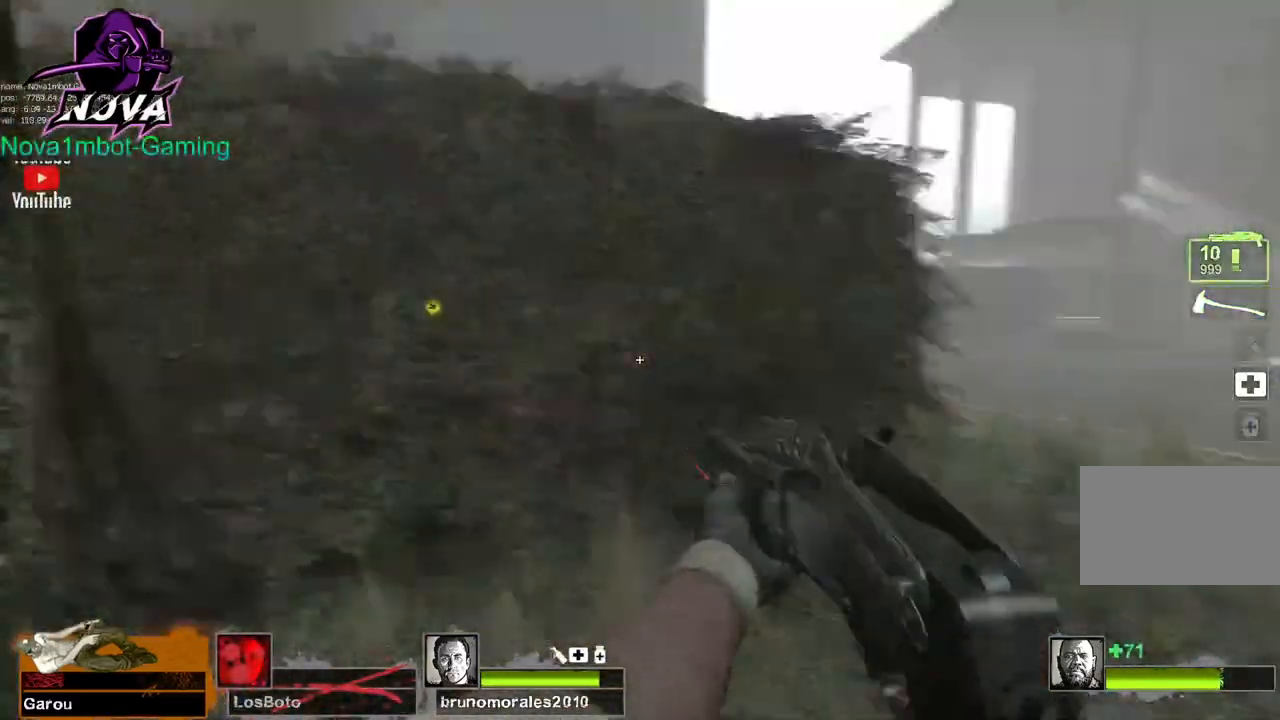
{"keys": ["a", "s"], "mouse": [], "events": [[17, "s", "down"], [350, "a", "down"]]}
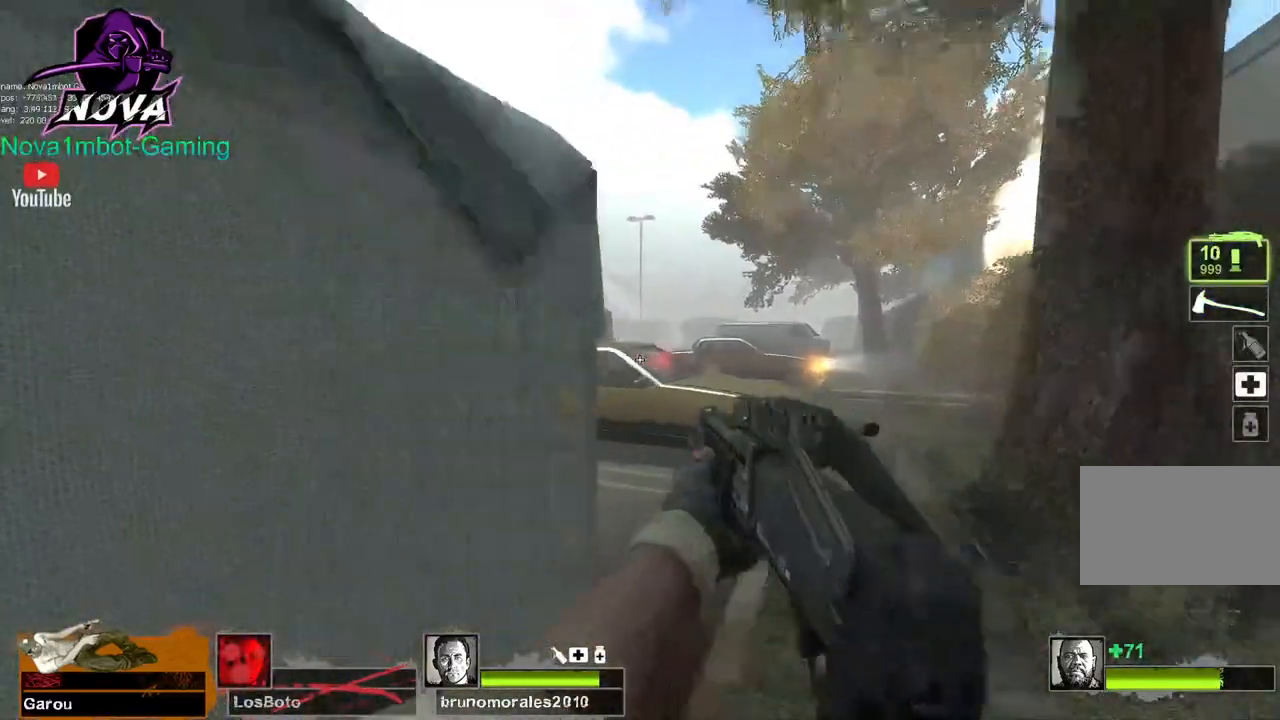
{"keys": ["q", "w"], "mouse": [], "events": [[84, "space", "down"], [134, "a", "up"], [217, "s", "up"], [217, "space", "up"], [267, "w", "down"], [367, "q", "down"], [467, "q", "up"], [500, "q", "down"]]}